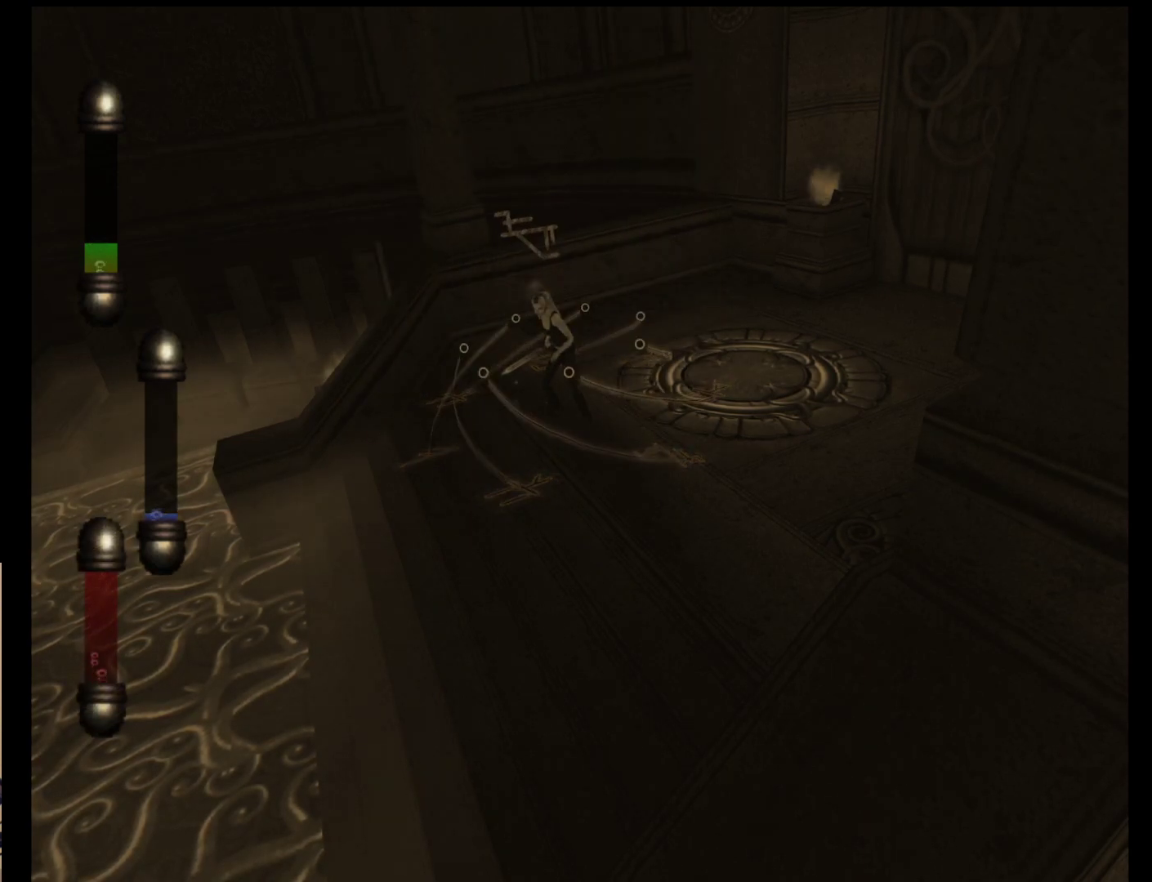
Gameplay with a controller (Nintendo layout); each line is a JSON object with the inputs held at the frame after it. "events" lists button and stick changes between this image and that frame as [ms after this image, input, new state], when the widget could be followed in between. Not read: L2 L3 R2 R3 SELECT Z right_stick.
{"buttons": [], "left_stick": "down-left", "events": [[100, "left_stick", "down"], [483, "left_stick", "down-left"]]}
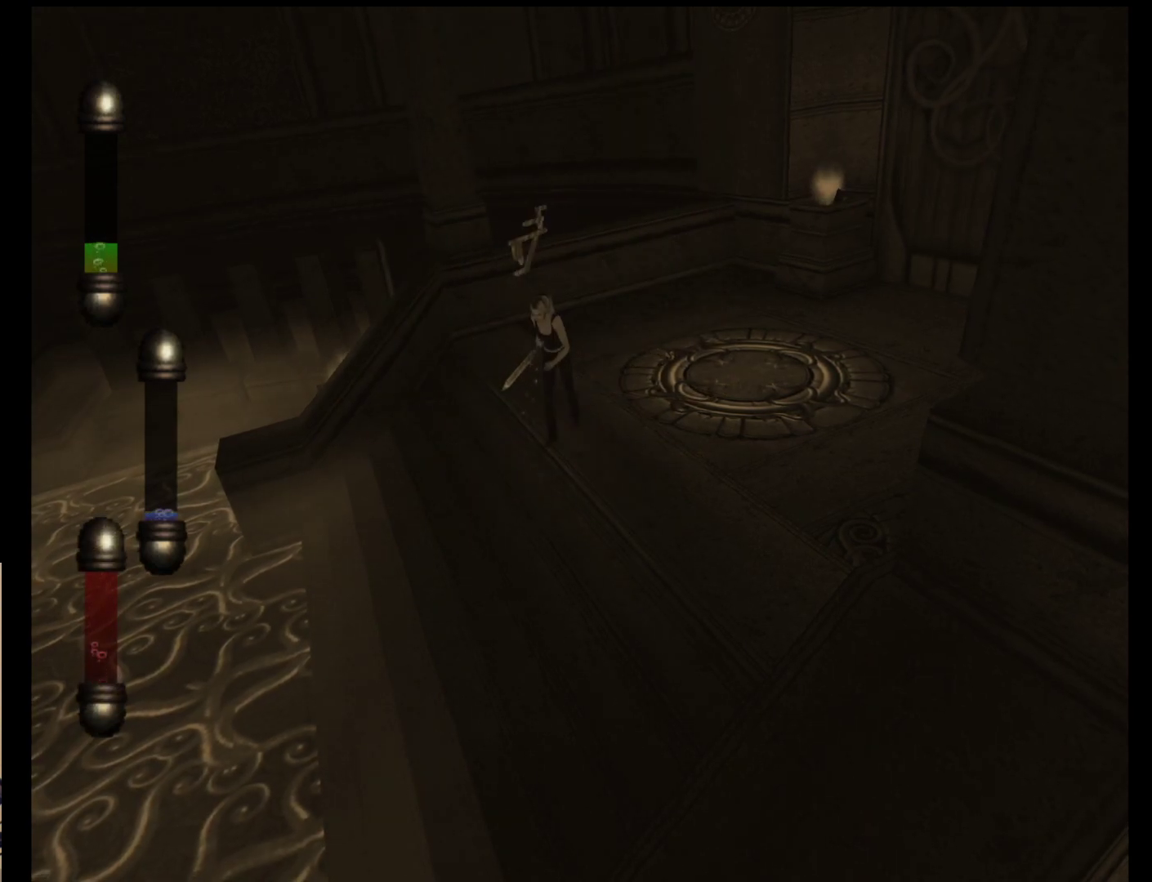
{"buttons": [], "left_stick": "down-left", "events": []}
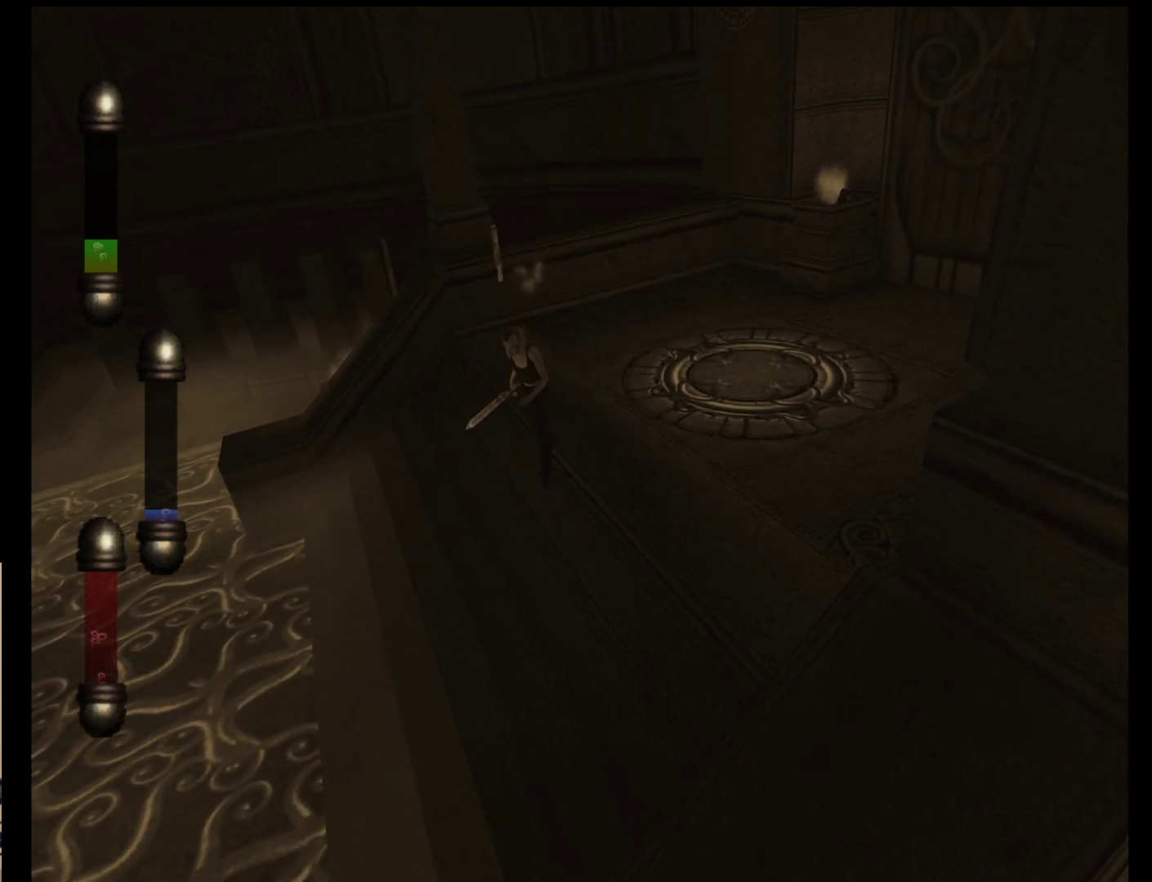
{"buttons": [], "left_stick": "center"}
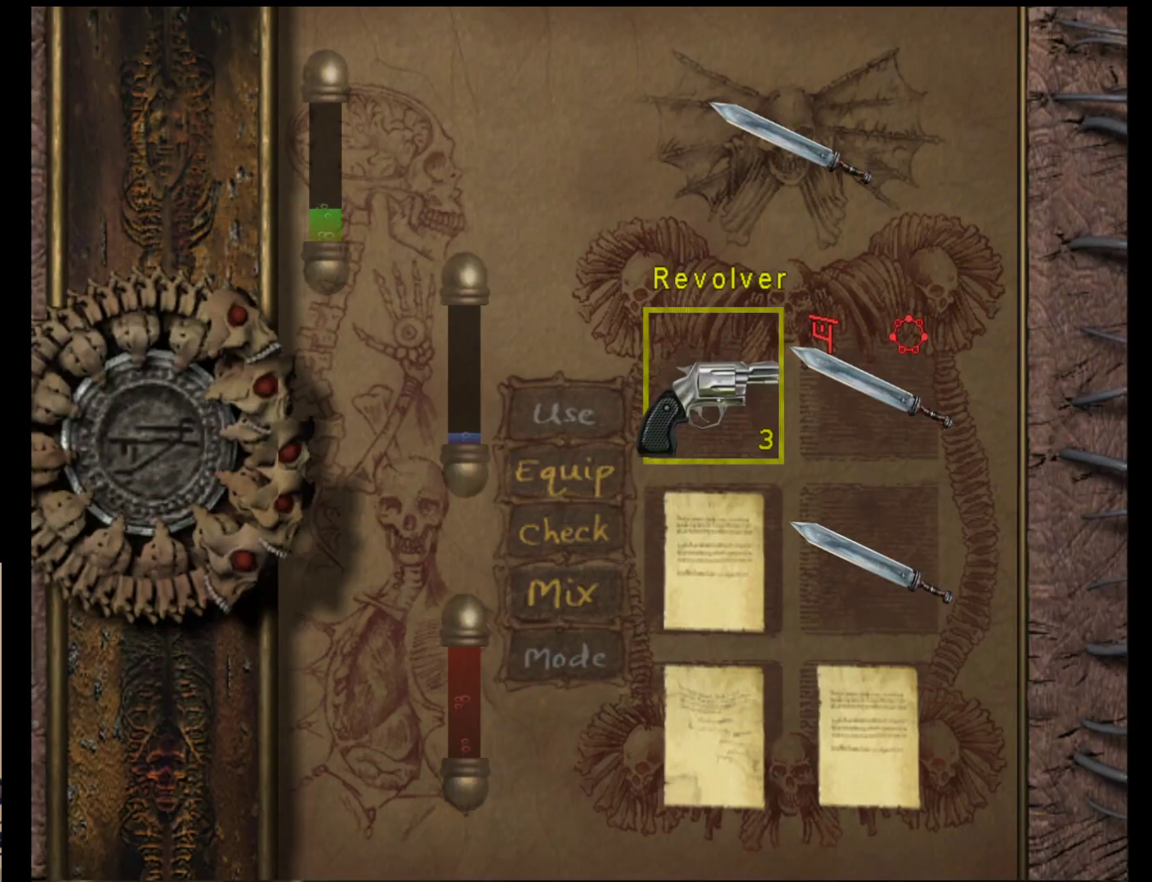
{"buttons": ["A"], "left_stick": "center", "events": [[333, "A", "down"], [433, "A", "up"], [500, "A", "down"]]}
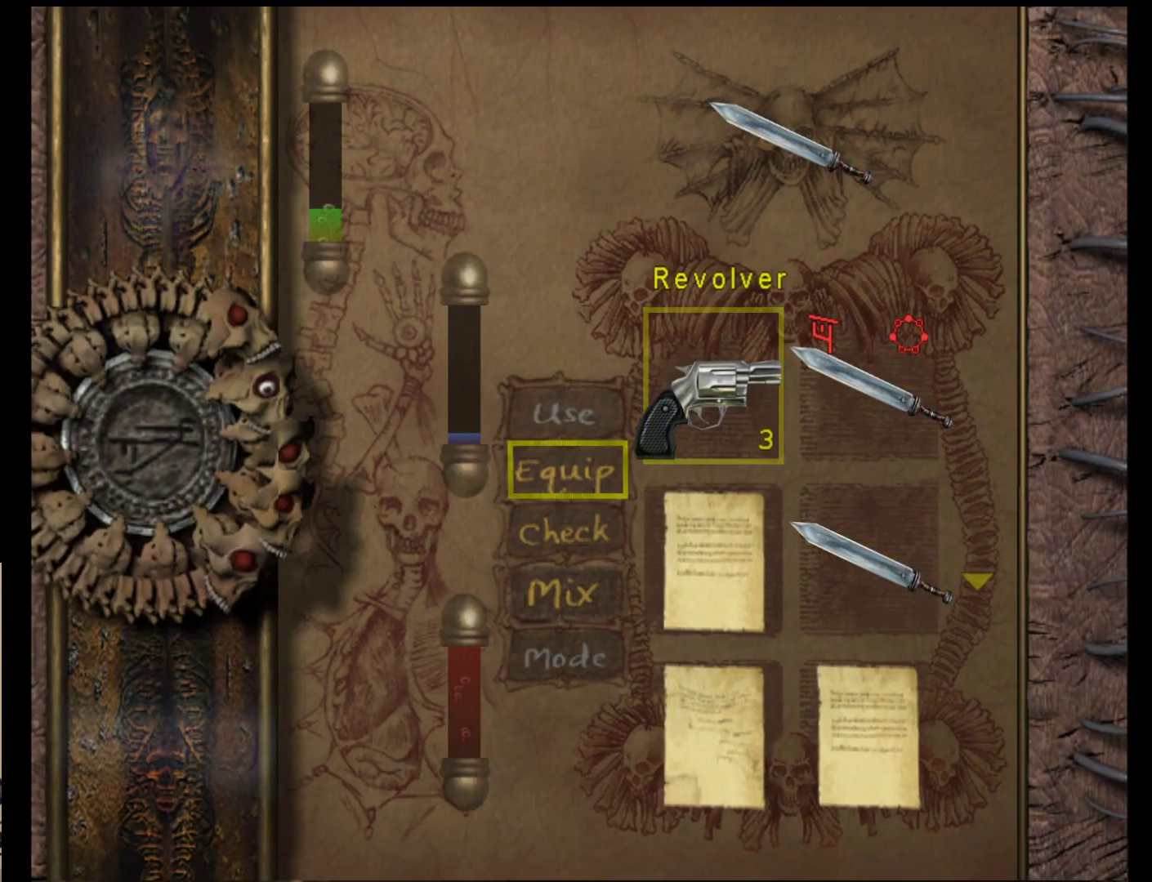
{"buttons": [], "left_stick": "down-left", "events": [[100, "A", "up"], [433, "left_stick", "down-left"]]}
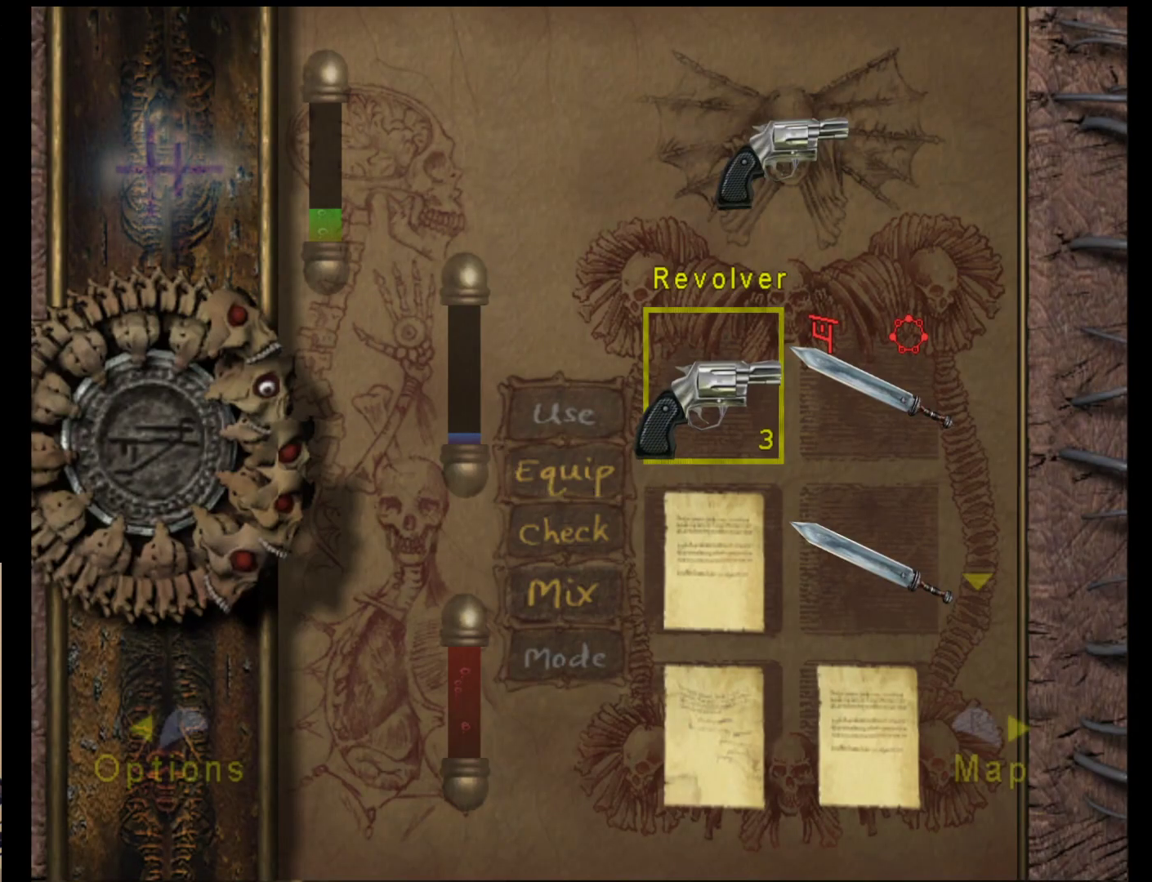
{"buttons": [], "left_stick": "down-left", "events": []}
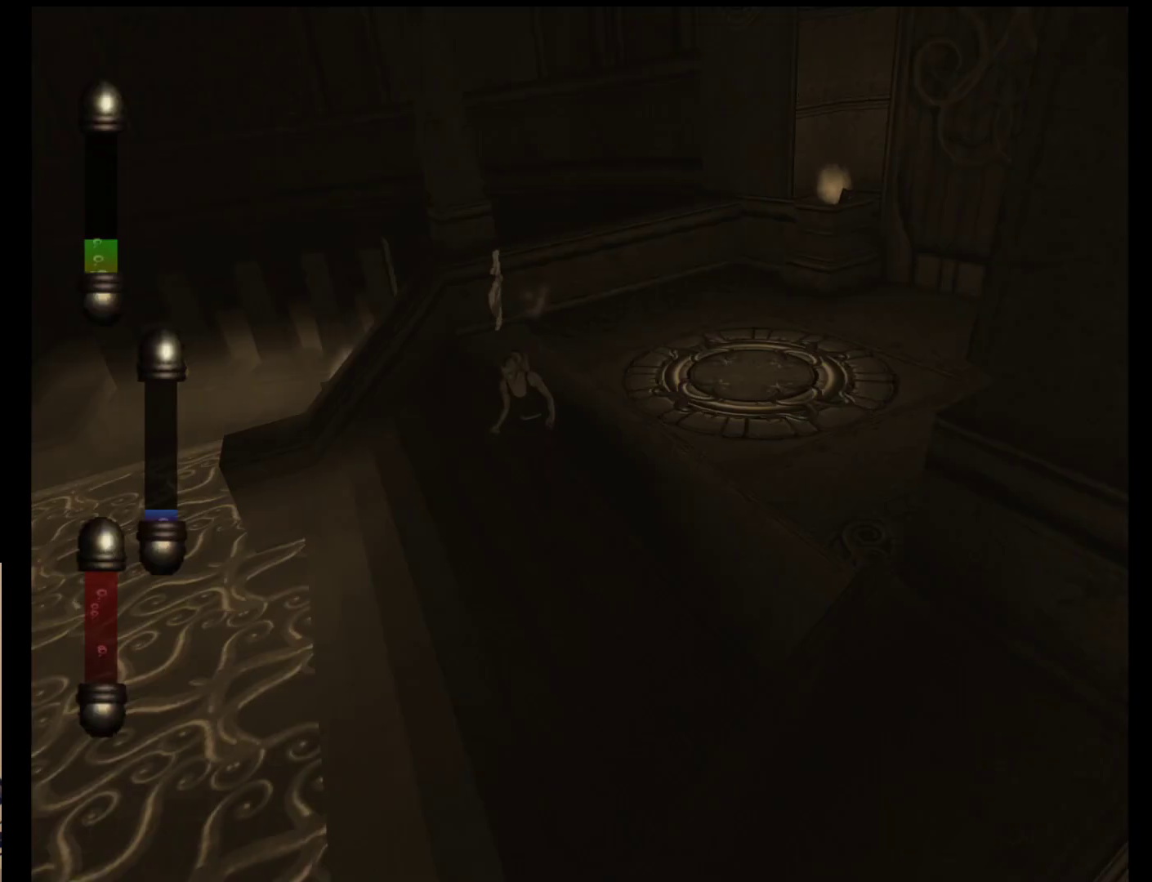
{"buttons": [], "left_stick": "down-left", "events": []}
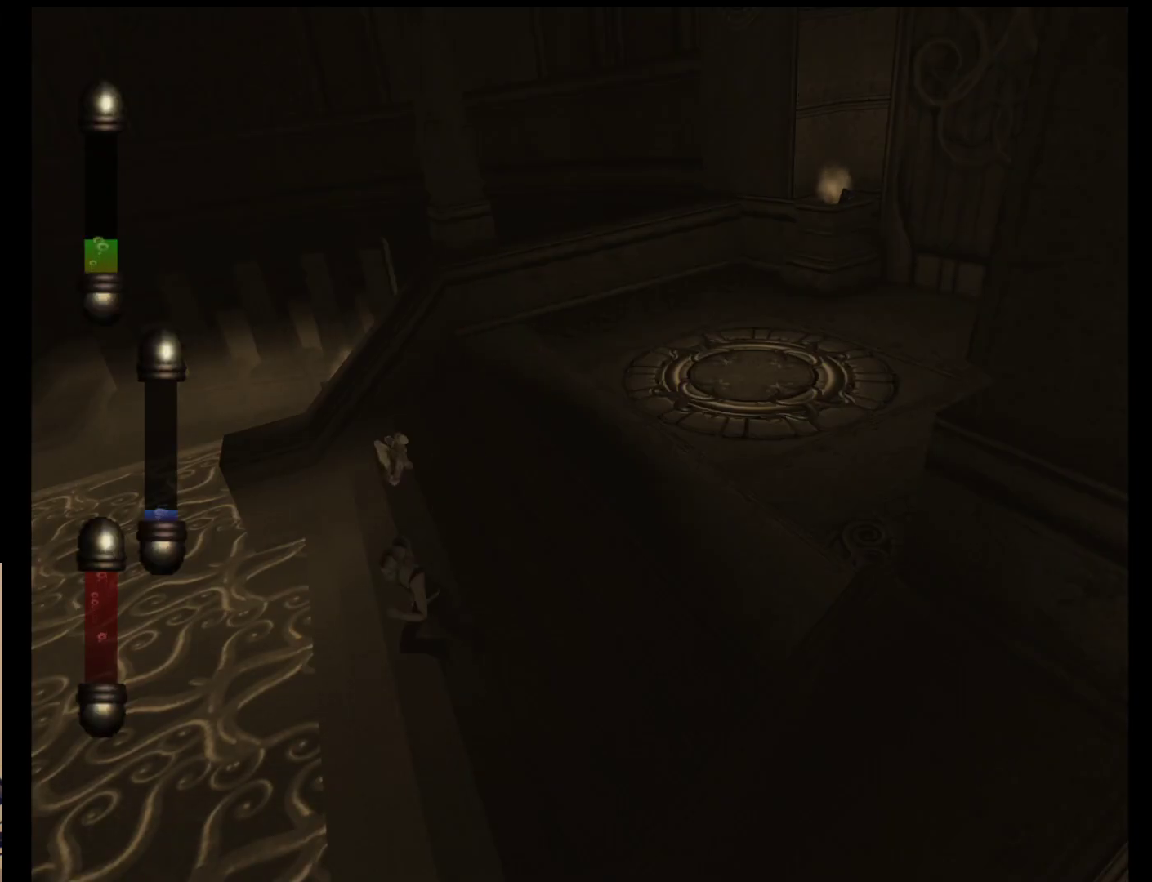
{"buttons": [], "left_stick": "down", "events": [[400, "left_stick", "down"]]}
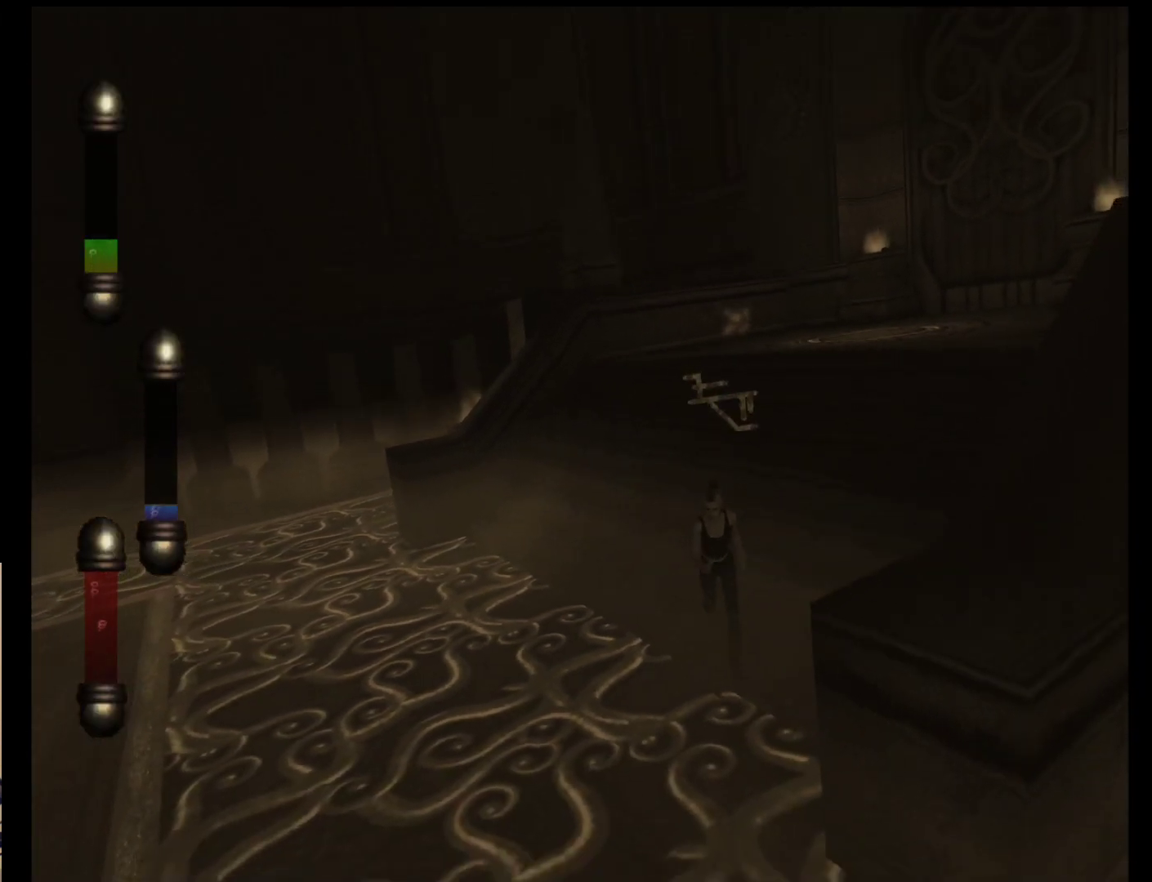
{"buttons": [], "left_stick": "down-left", "events": [[167, "left_stick", "down-left"]]}
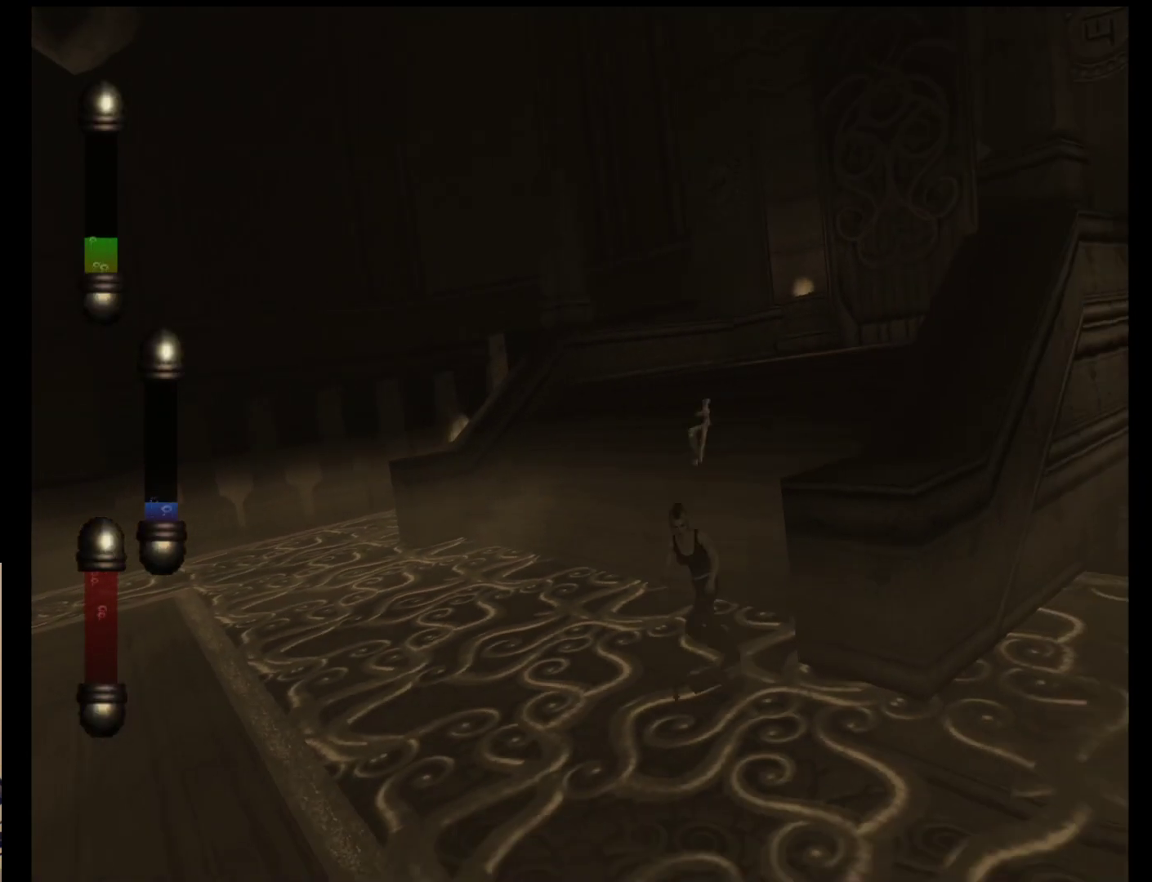
{"buttons": [], "left_stick": "down-left", "events": []}
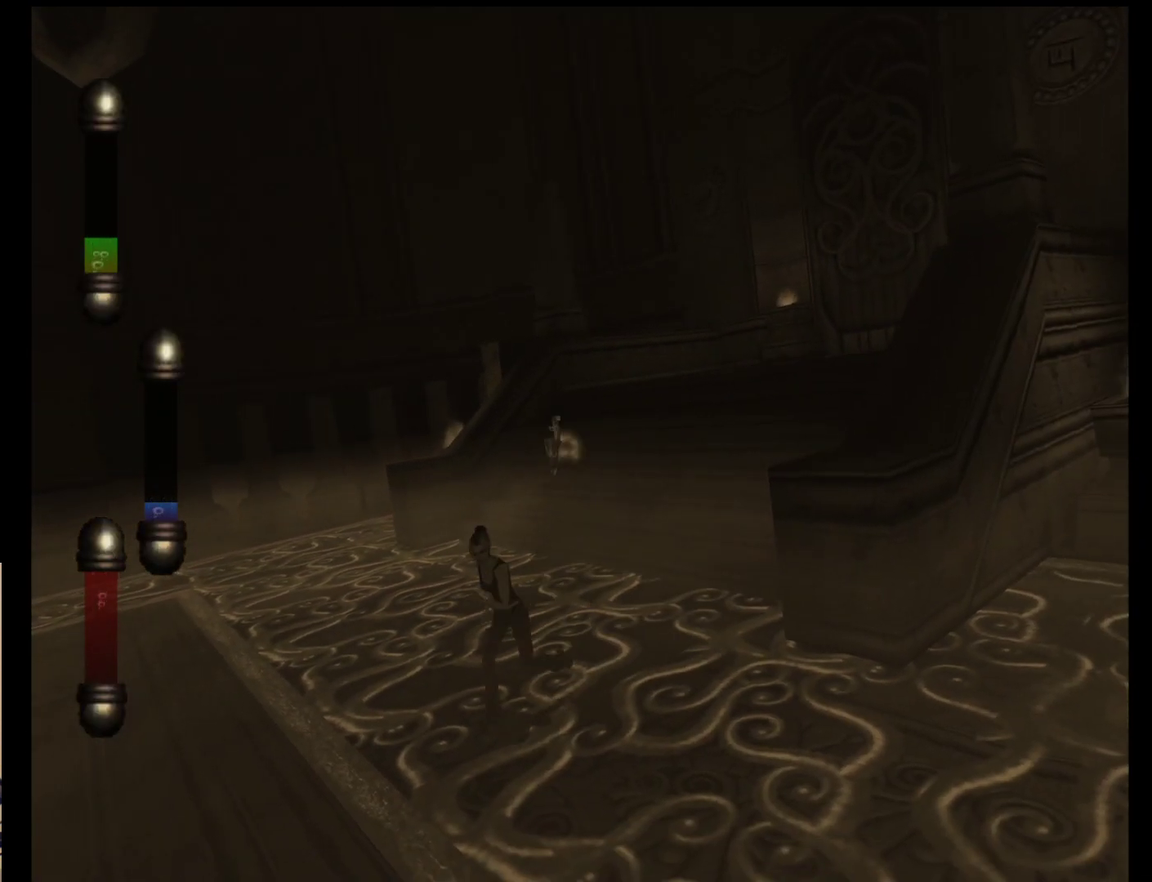
{"buttons": [], "left_stick": "down-left", "events": []}
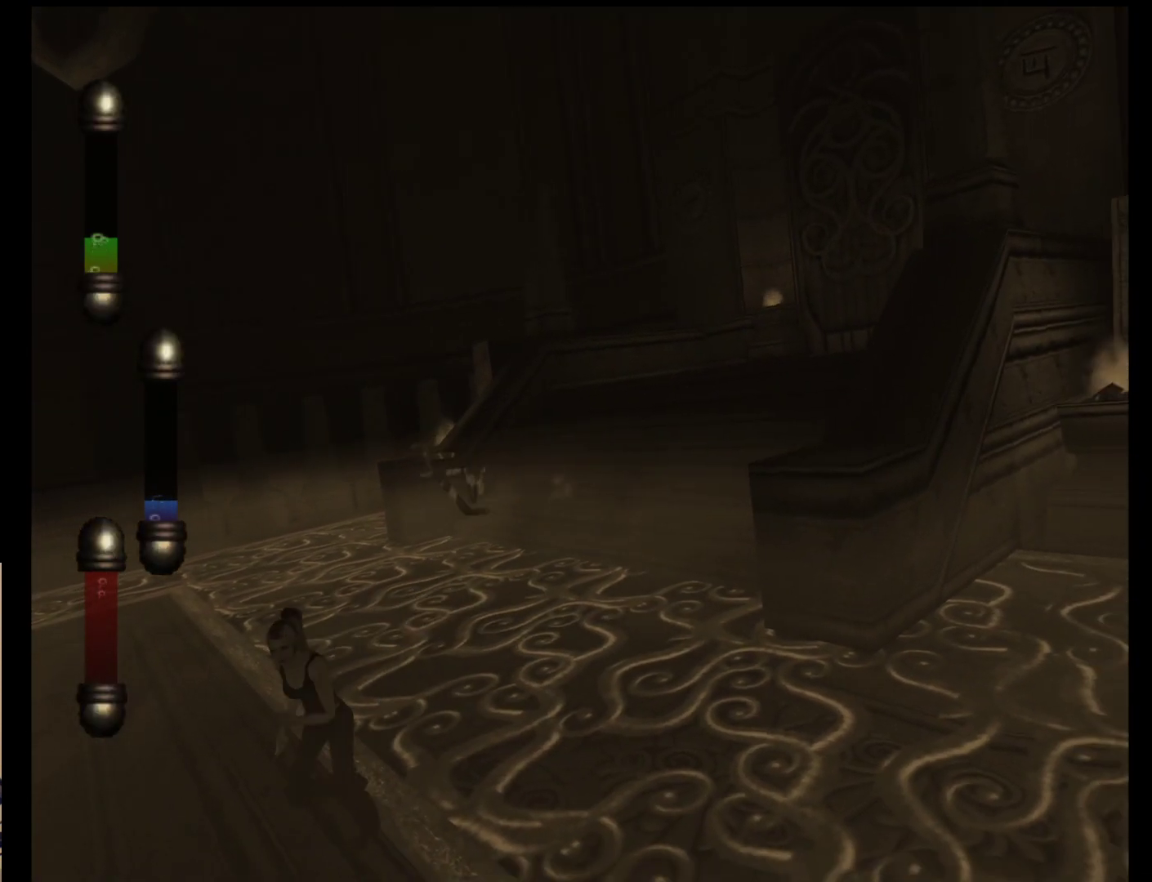
{"buttons": [], "left_stick": "down", "events": [[117, "left_stick", "down"]]}
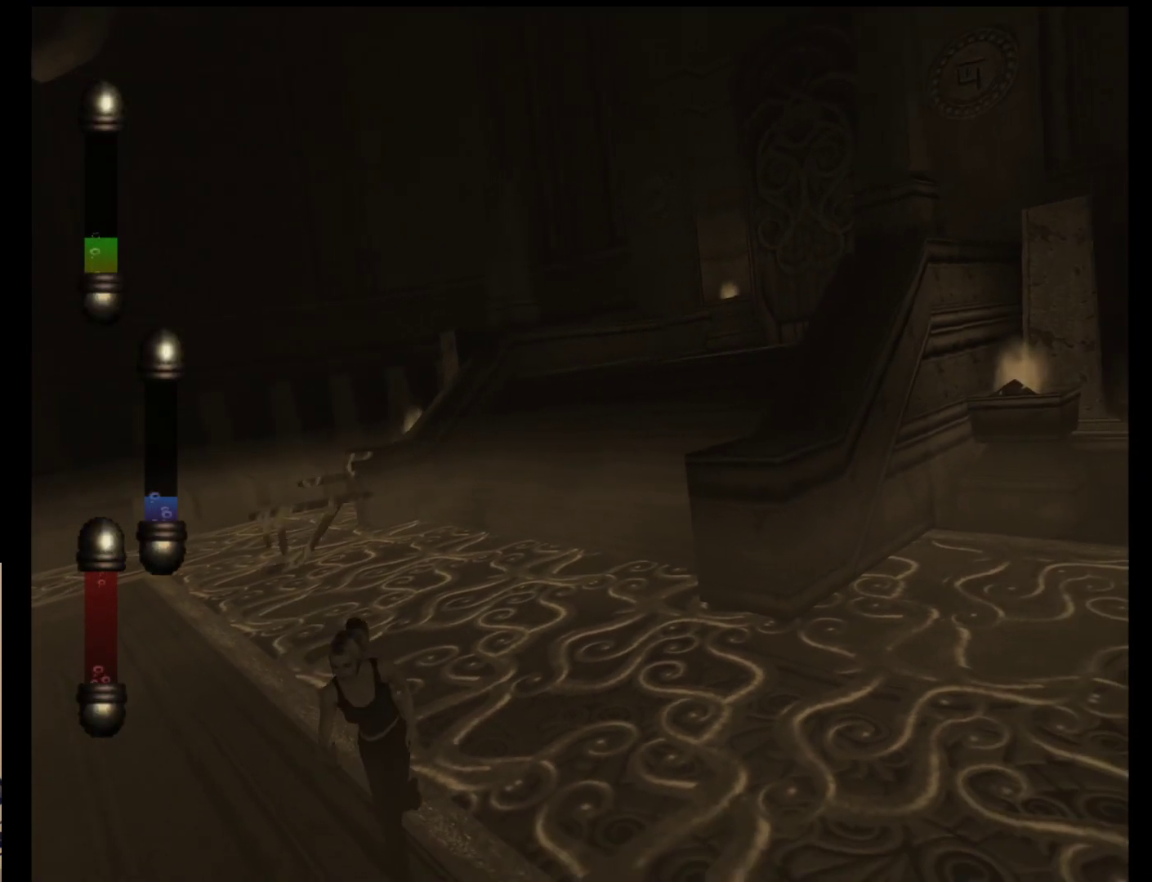
{"buttons": [], "left_stick": "center", "events": [[83, "left_stick", "down-right"], [250, "left_stick", "center"]]}
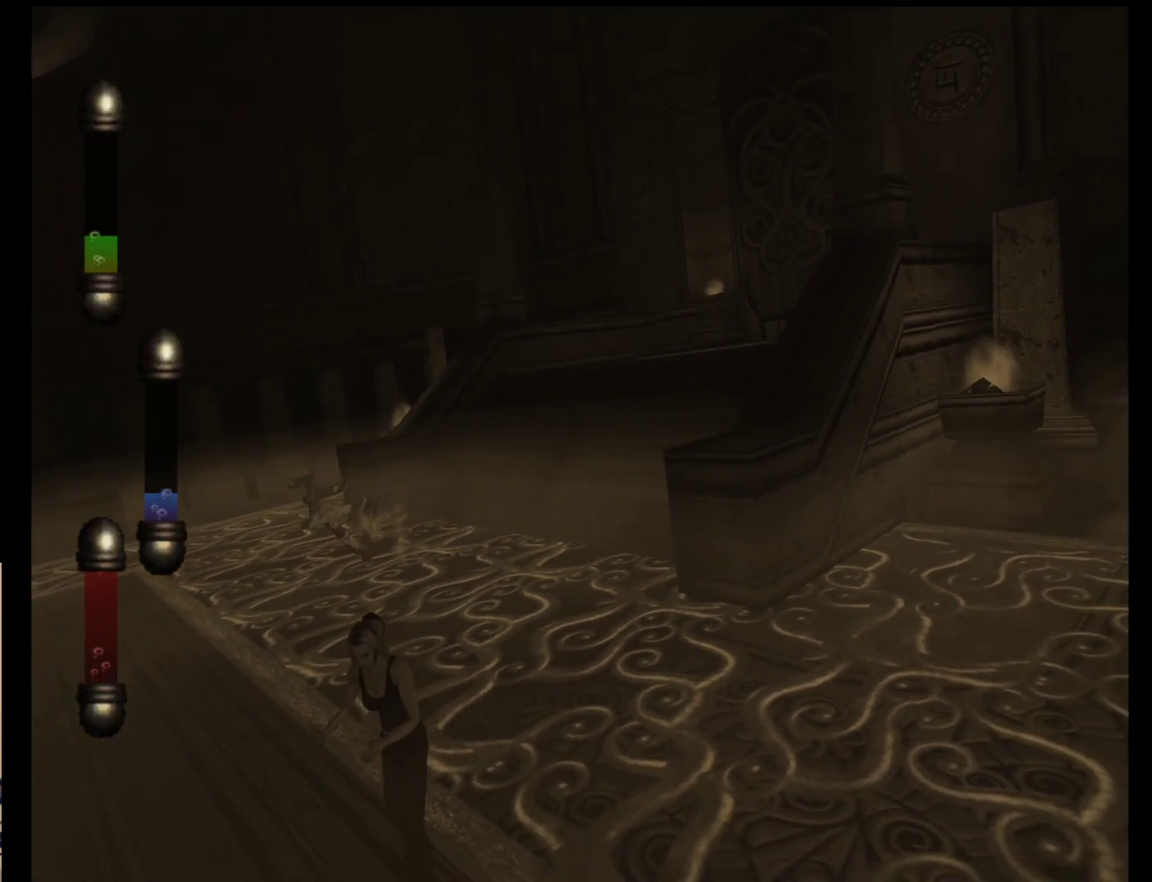
{"buttons": [], "left_stick": "down-right", "events": [[450, "left_stick", "down-right"]]}
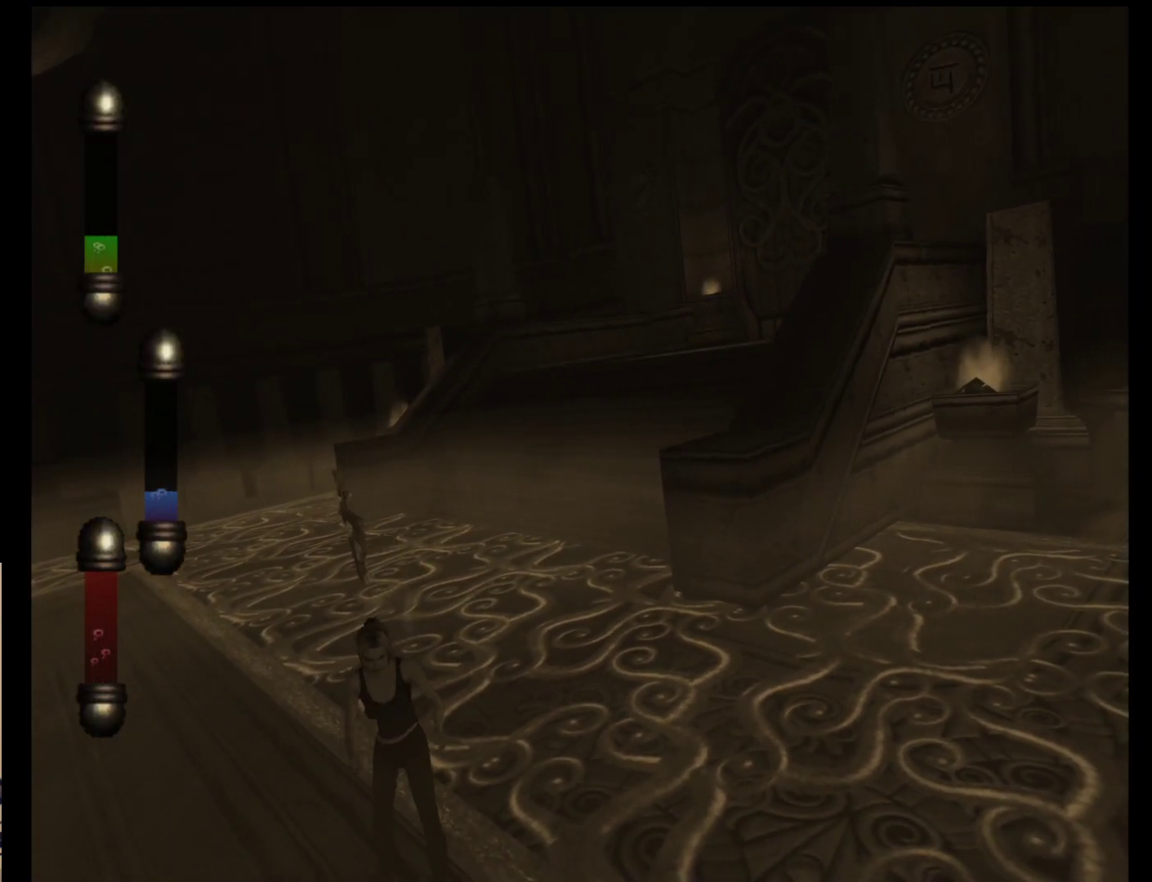
{"buttons": [], "left_stick": "down-right", "events": []}
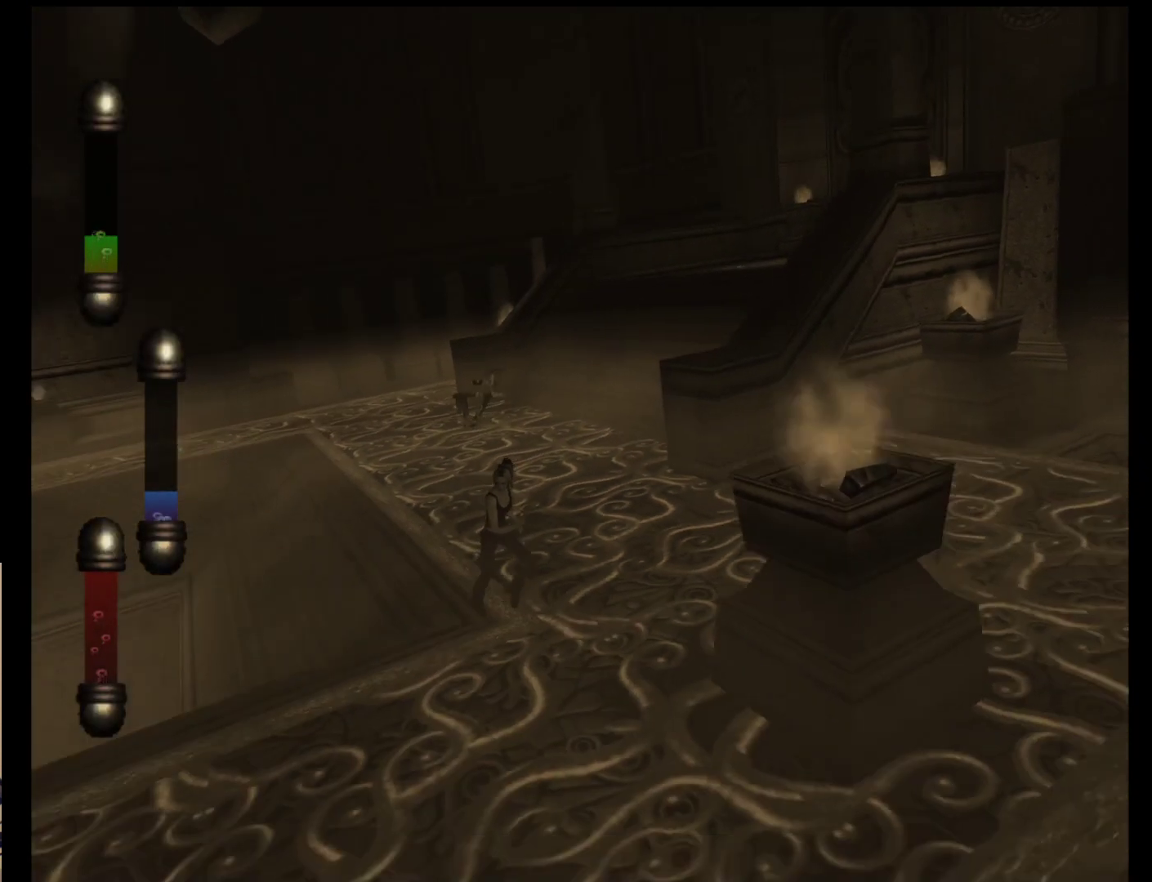
{"buttons": [], "left_stick": "down-right", "events": []}
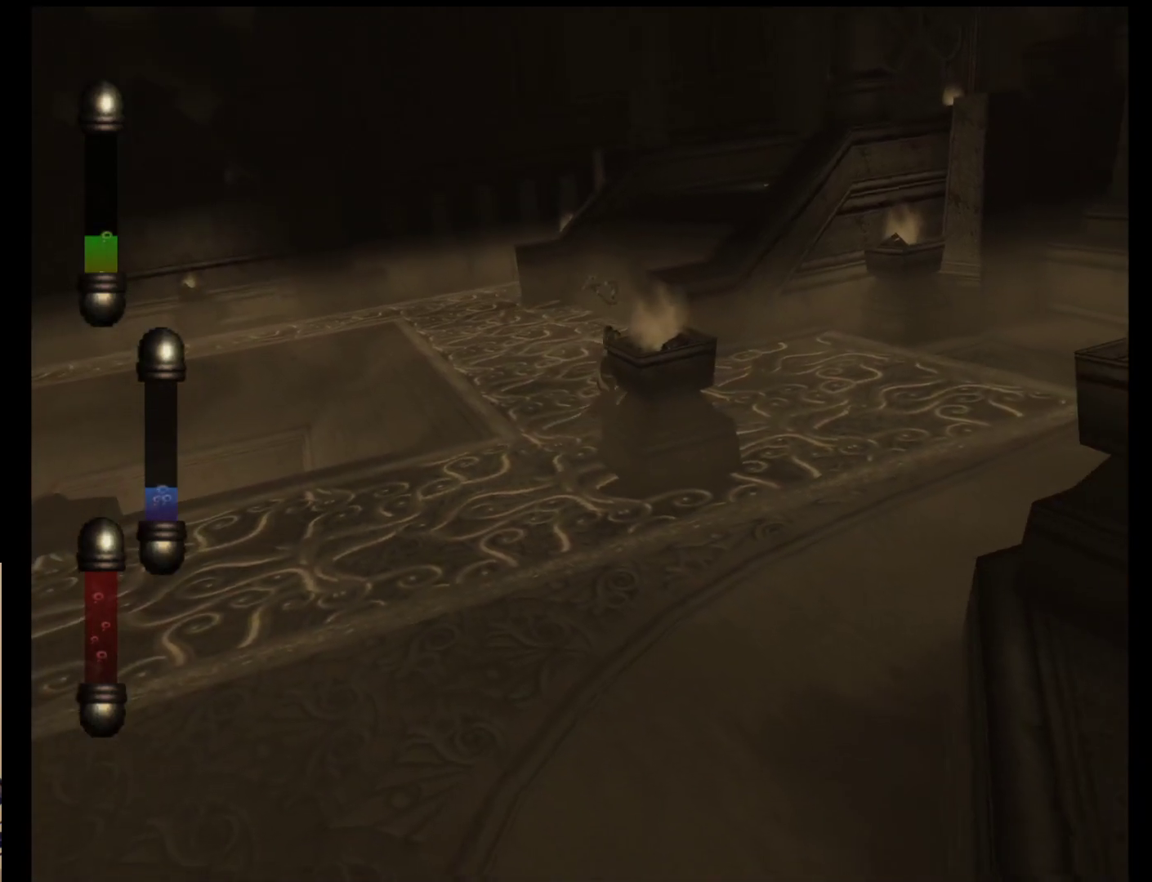
{"buttons": [], "left_stick": "down-left", "events": [[83, "left_stick", "down-left"]]}
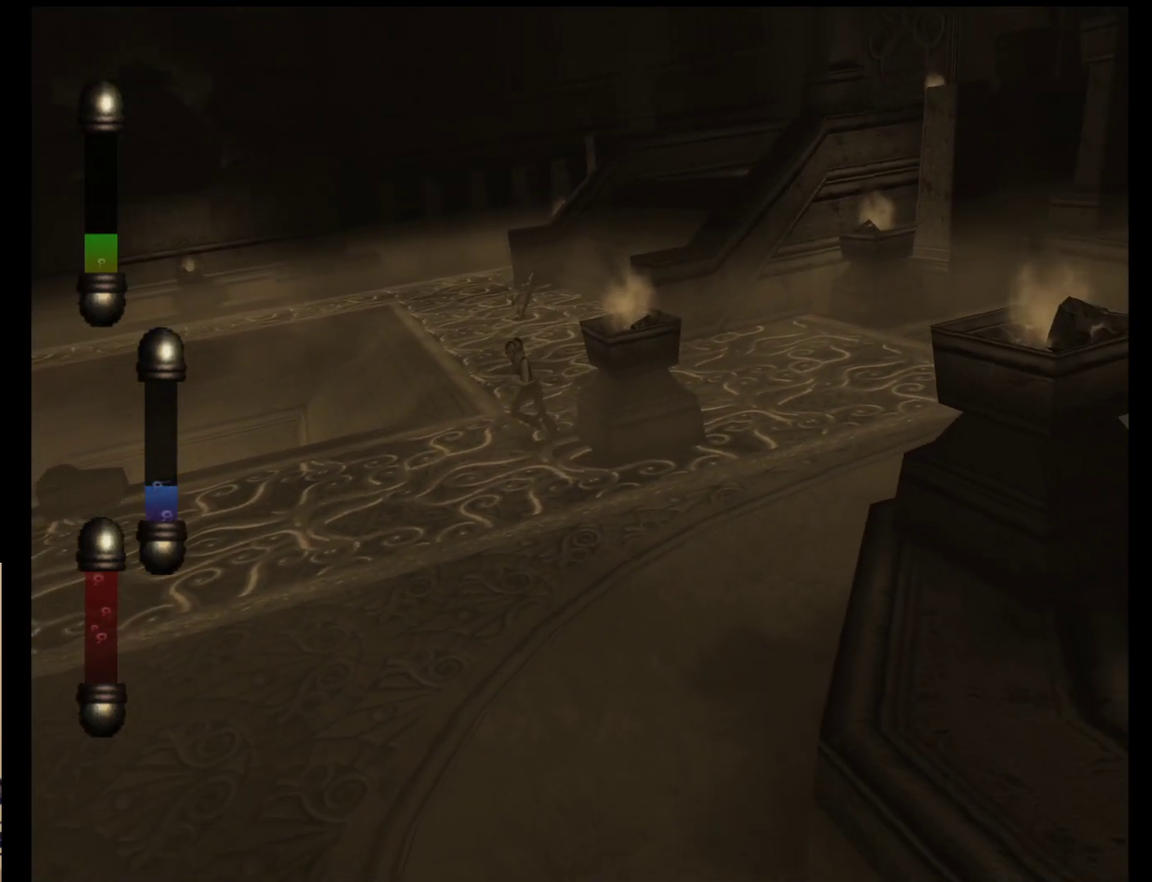
{"buttons": [], "left_stick": "down-left", "events": []}
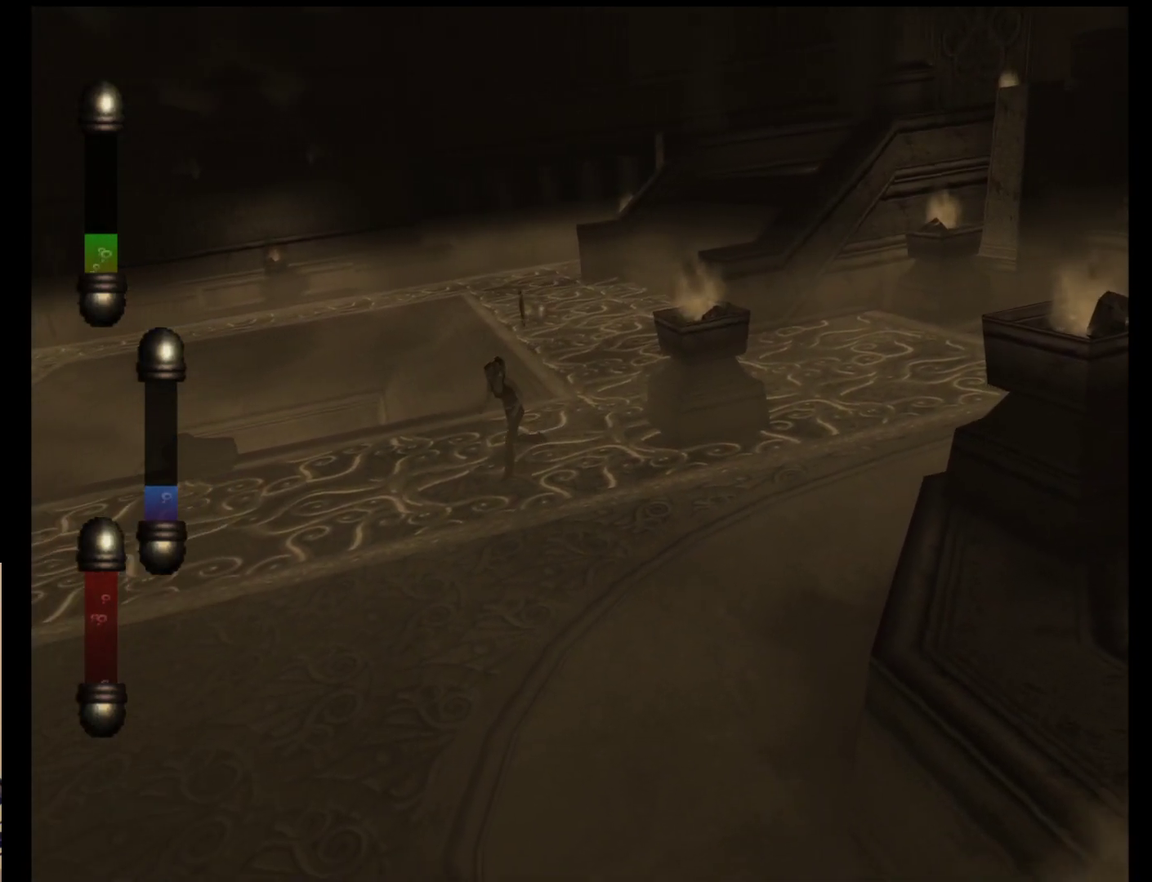
{"buttons": [], "left_stick": "down-left", "events": []}
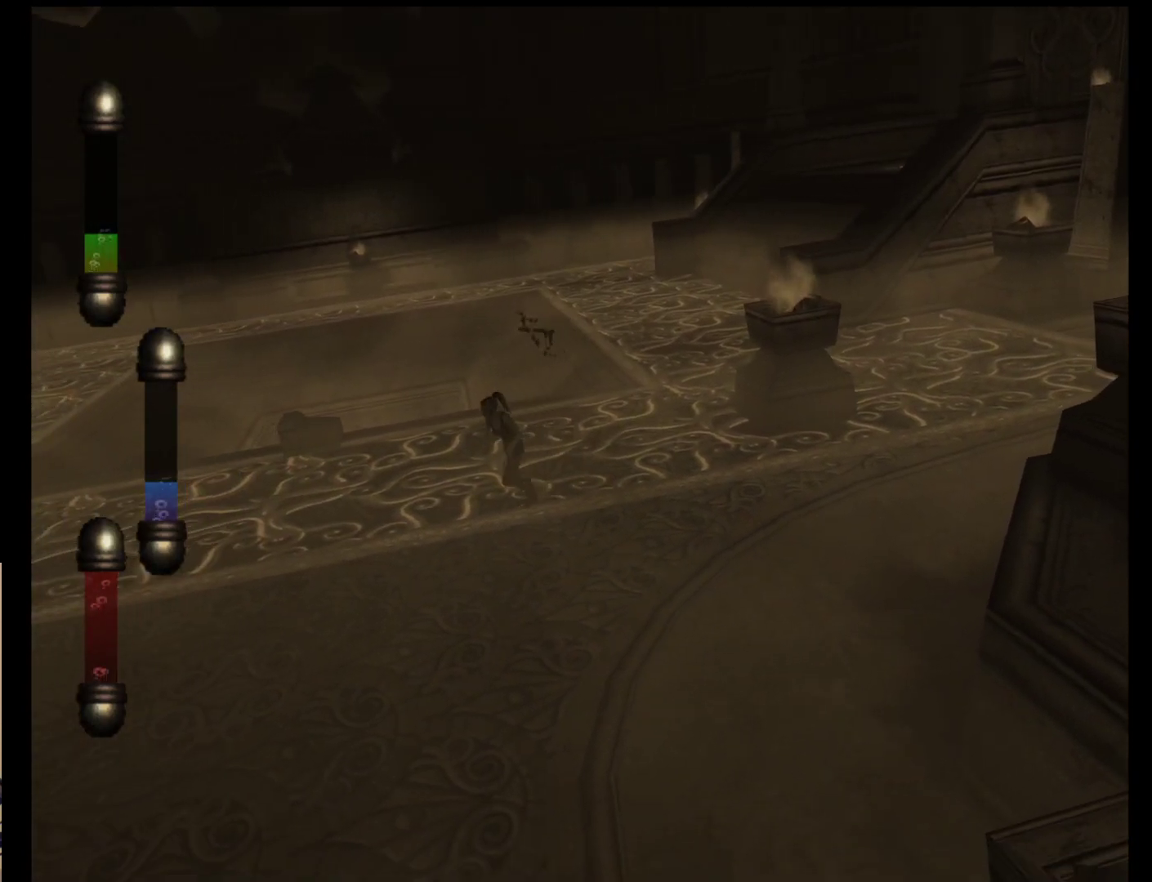
{"buttons": [], "left_stick": "down-left", "events": []}
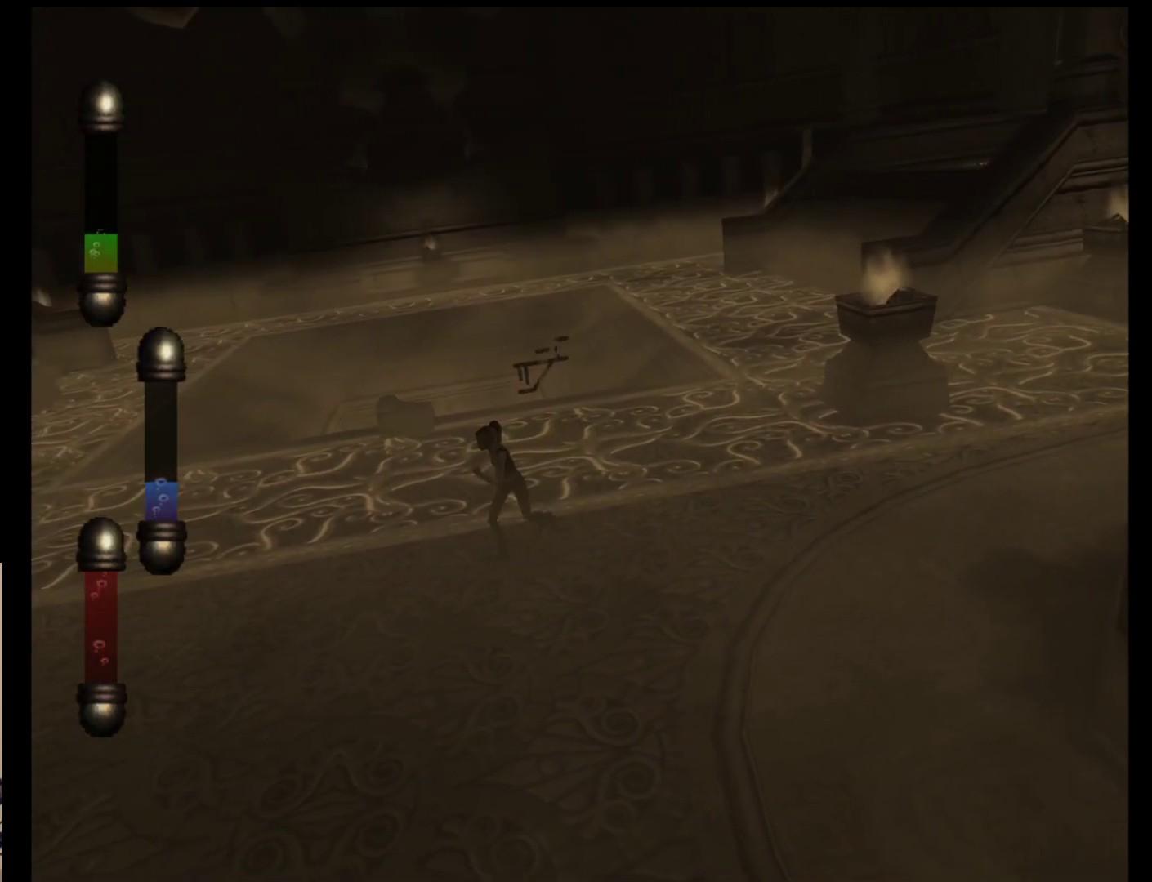
{"buttons": [], "left_stick": "down-left", "events": []}
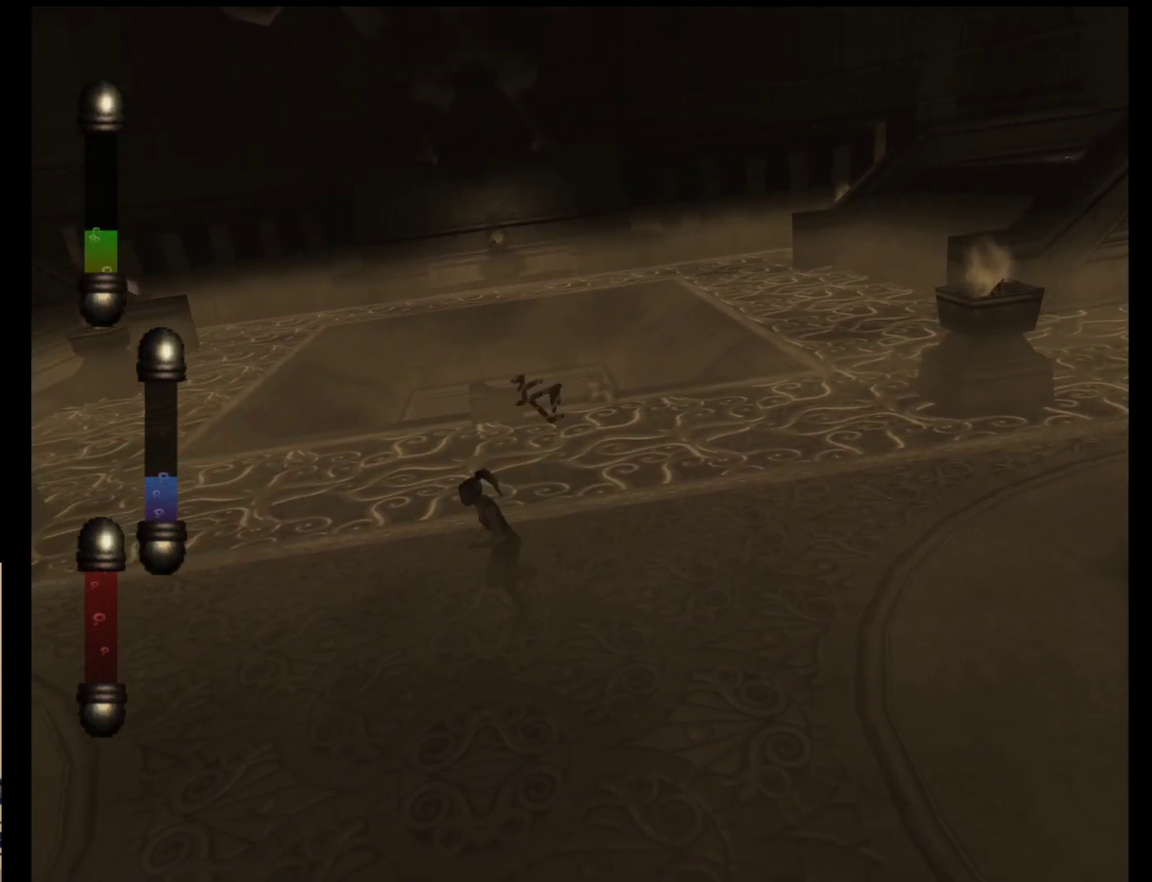
{"buttons": [], "left_stick": "down-left", "events": []}
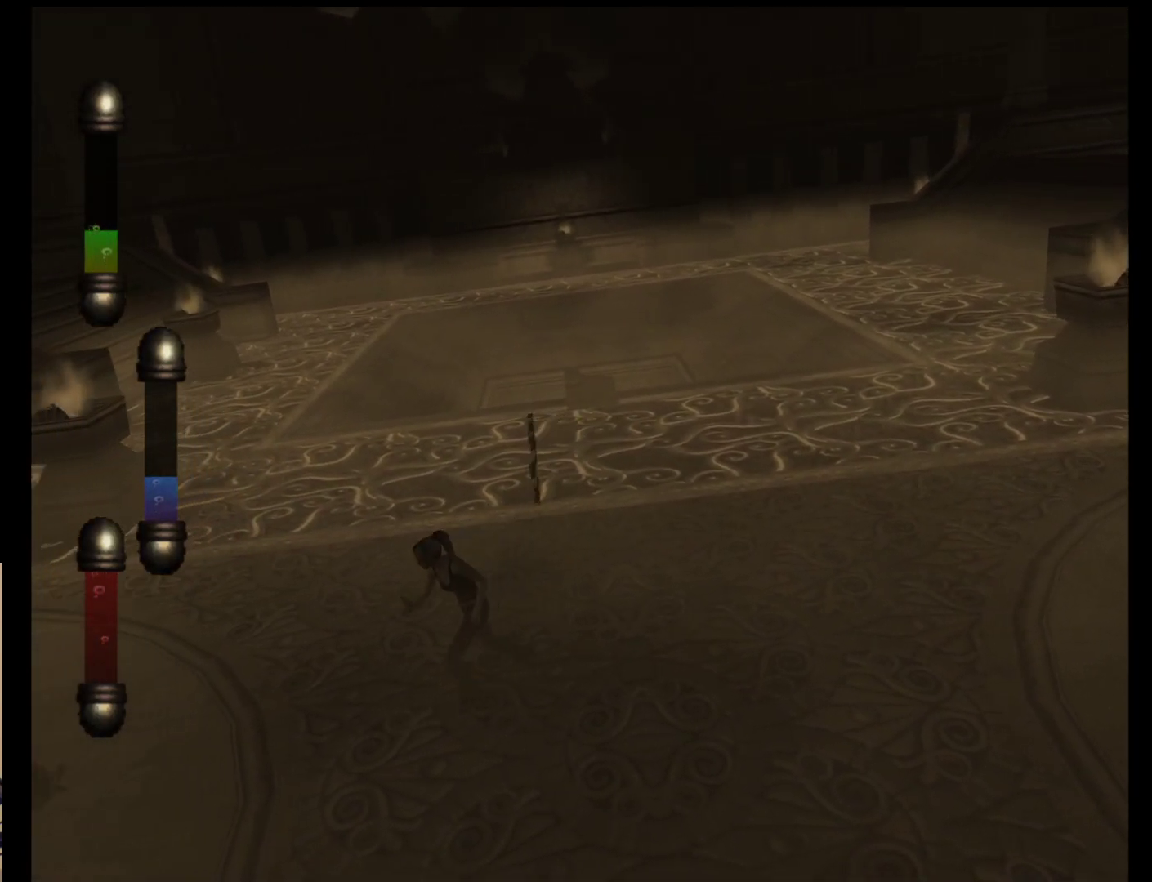
{"buttons": [], "left_stick": "down-left", "events": []}
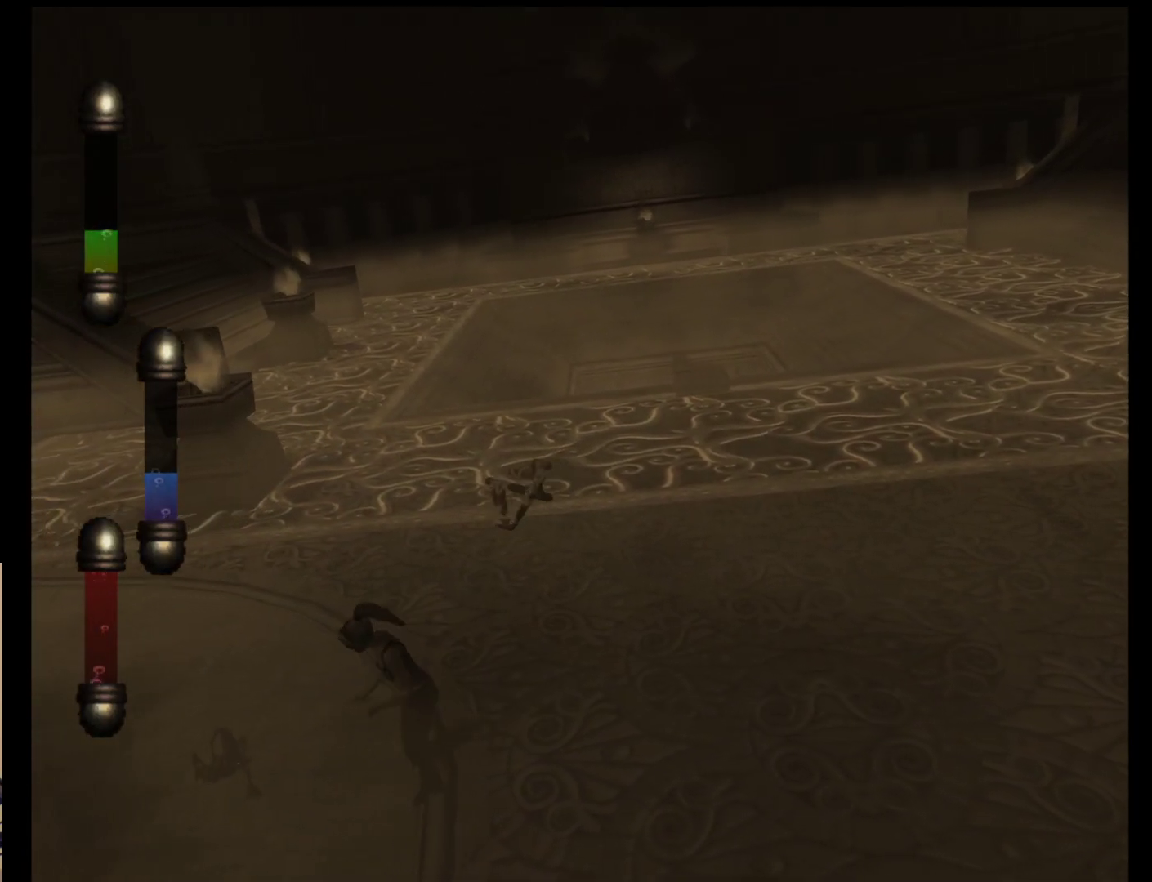
{"buttons": [], "left_stick": "down-right", "events": [[117, "left_stick", "down-right"]]}
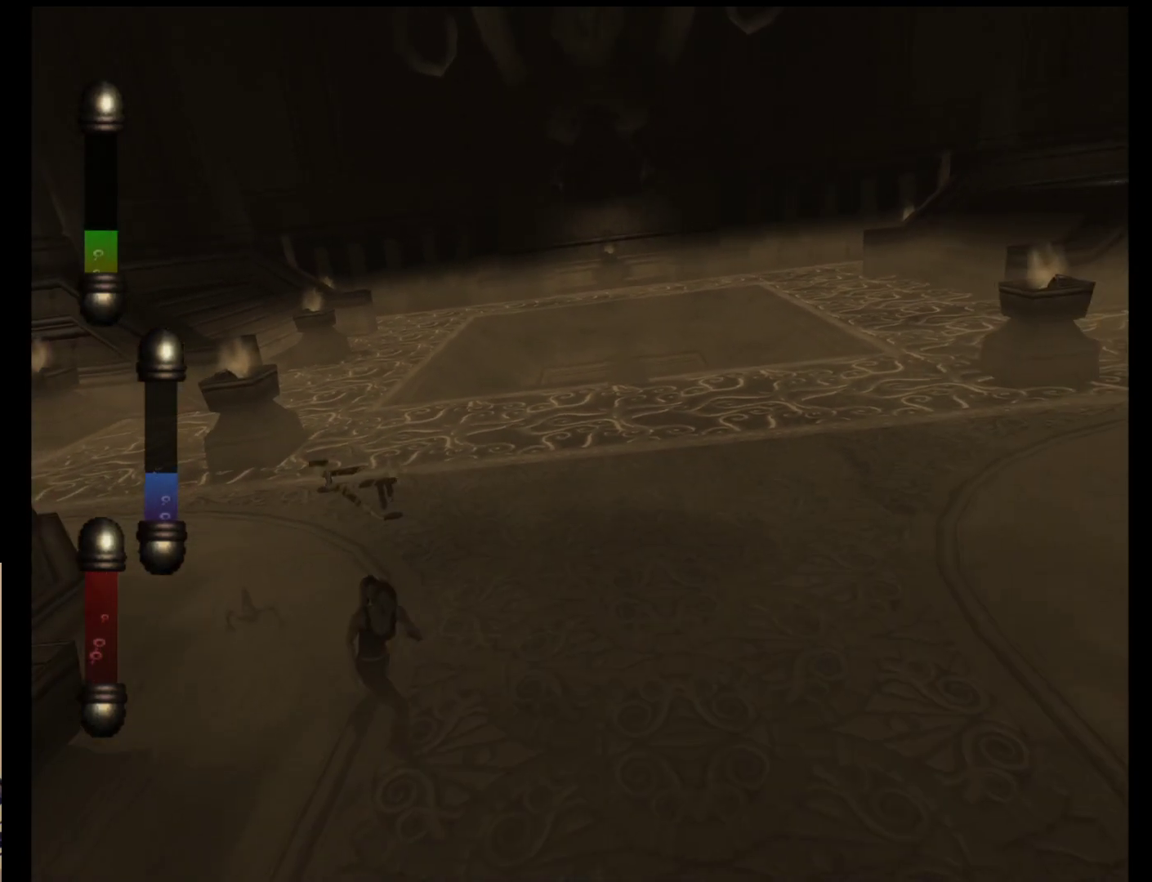
{"buttons": [], "left_stick": "right", "events": [[167, "left_stick", "right"]]}